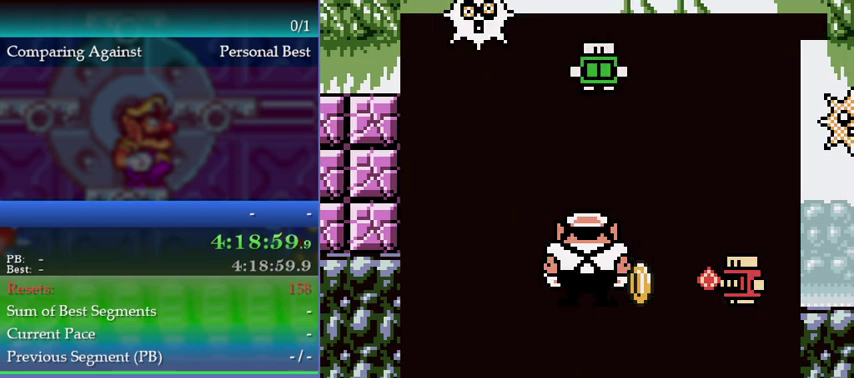
Gameplay with a controller (Nintendo layout); each line is a JSON object with the inputs held at the frame after it. "events" lists button and stick changes between this image and that frame as [ms after this image, input, new state], when the widget could be followed in between. This overlay highlights the sticks when they move; stick clicks (L3) are not distinguishable. Not read: DPAD_RIGHT L3 R3.
{"buttons": ["B"], "left_stick": "right", "events": [[267, "left_stick", "right"], [467, "B", "down"]]}
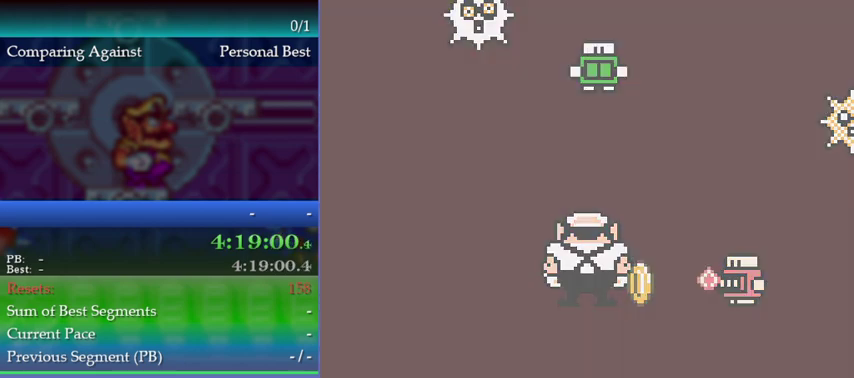
{"buttons": [], "left_stick": "right", "events": [[133, "B", "up"], [200, "B", "down"], [467, "B", "up"]]}
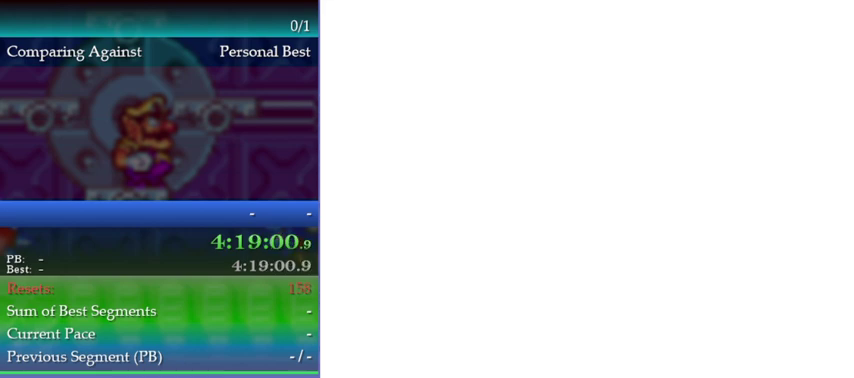
{"buttons": [], "left_stick": "right", "events": []}
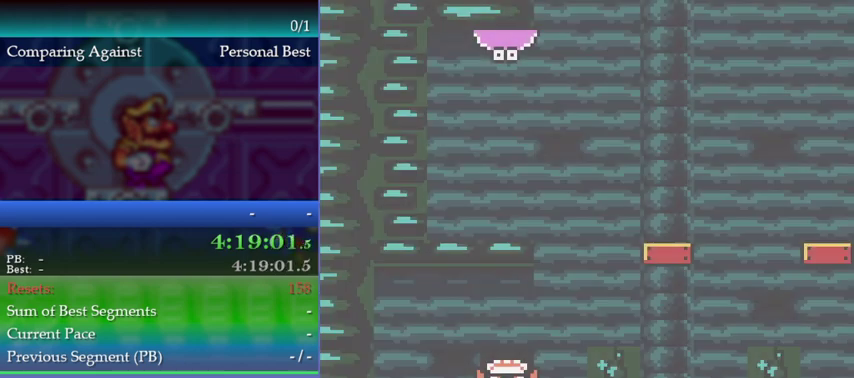
{"buttons": [], "left_stick": "right", "events": []}
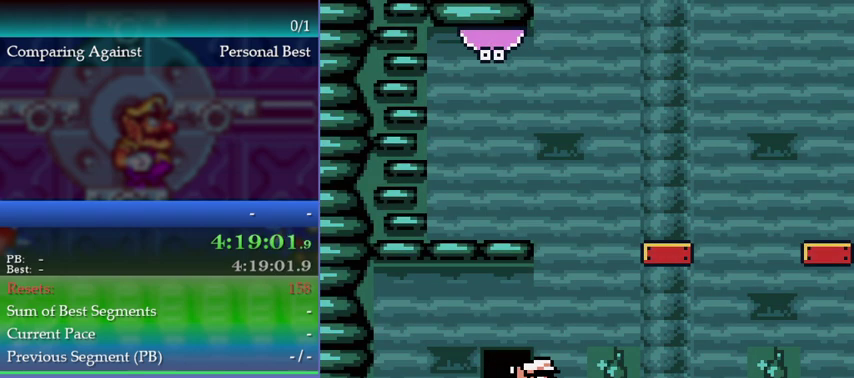
{"buttons": [], "left_stick": "left", "events": [[67, "left_stick", "center"], [200, "left_stick", "left"]]}
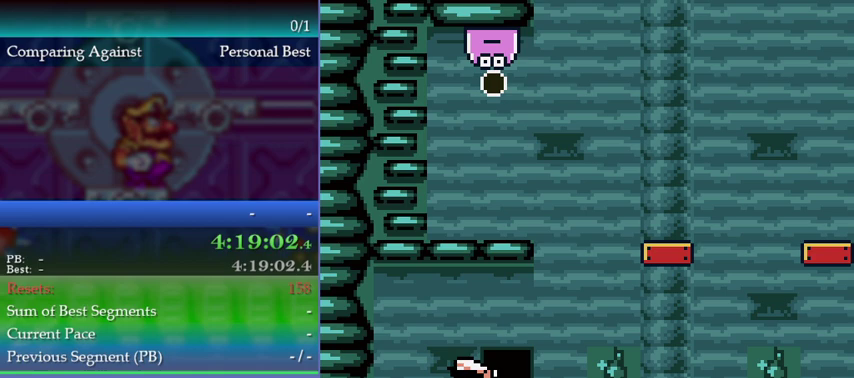
{"buttons": [], "left_stick": "center", "events": [[367, "B", "down"], [367, "left_stick", "center"], [467, "B", "up"]]}
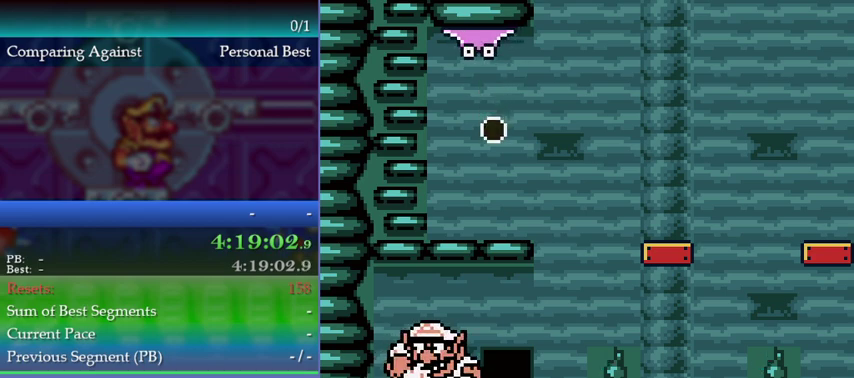
{"buttons": [], "left_stick": "center", "events": [[333, "left_stick", "right"], [433, "left_stick", "center"]]}
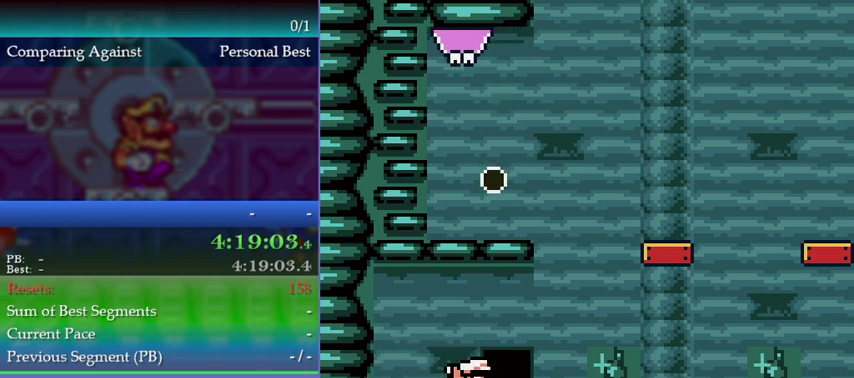
{"buttons": [], "left_stick": "center", "events": []}
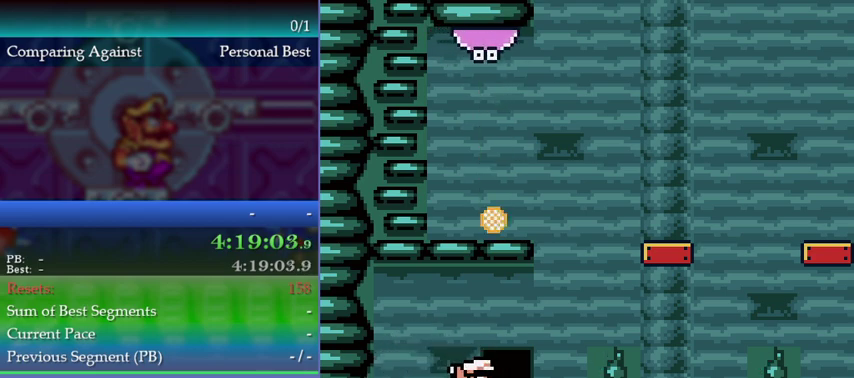
{"buttons": [], "left_stick": "center", "events": [[200, "left_stick", "right"], [267, "left_stick", "center"]]}
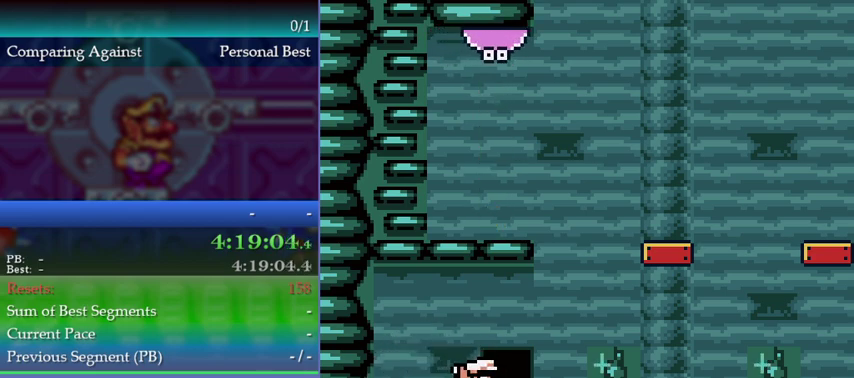
{"buttons": [], "left_stick": "center", "events": [[67, "A", "down"], [67, "left_stick", "down"], [133, "A", "up"], [467, "left_stick", "center"]]}
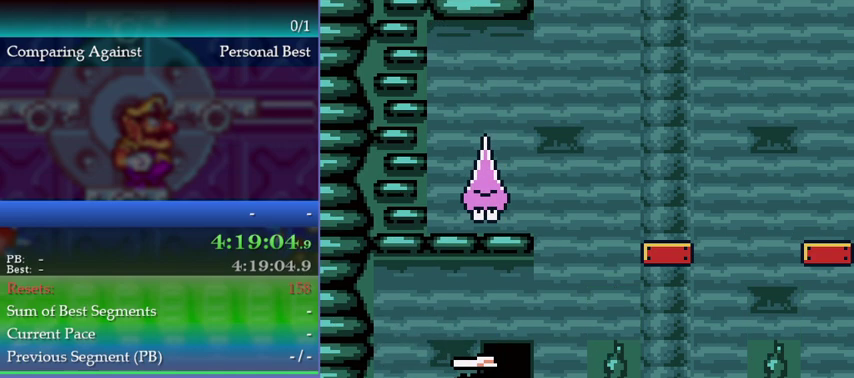
{"buttons": [], "left_stick": "center", "events": []}
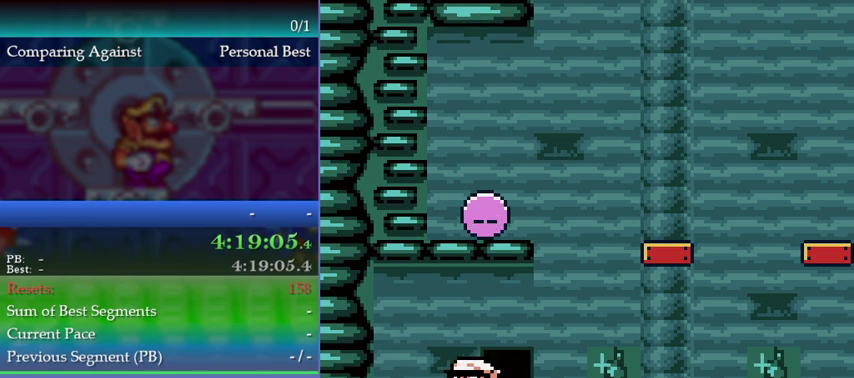
{"buttons": [], "left_stick": "center", "events": []}
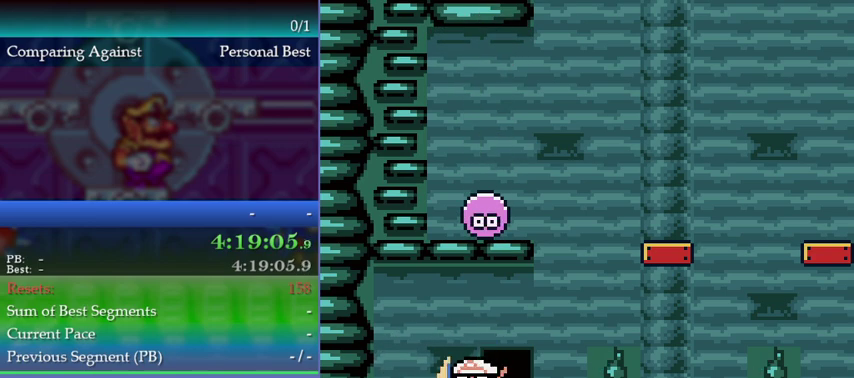
{"buttons": ["Y"], "left_stick": "right", "events": [[33, "B", "down"], [133, "B", "up"], [467, "Y", "down"], [467, "left_stick", "right"]]}